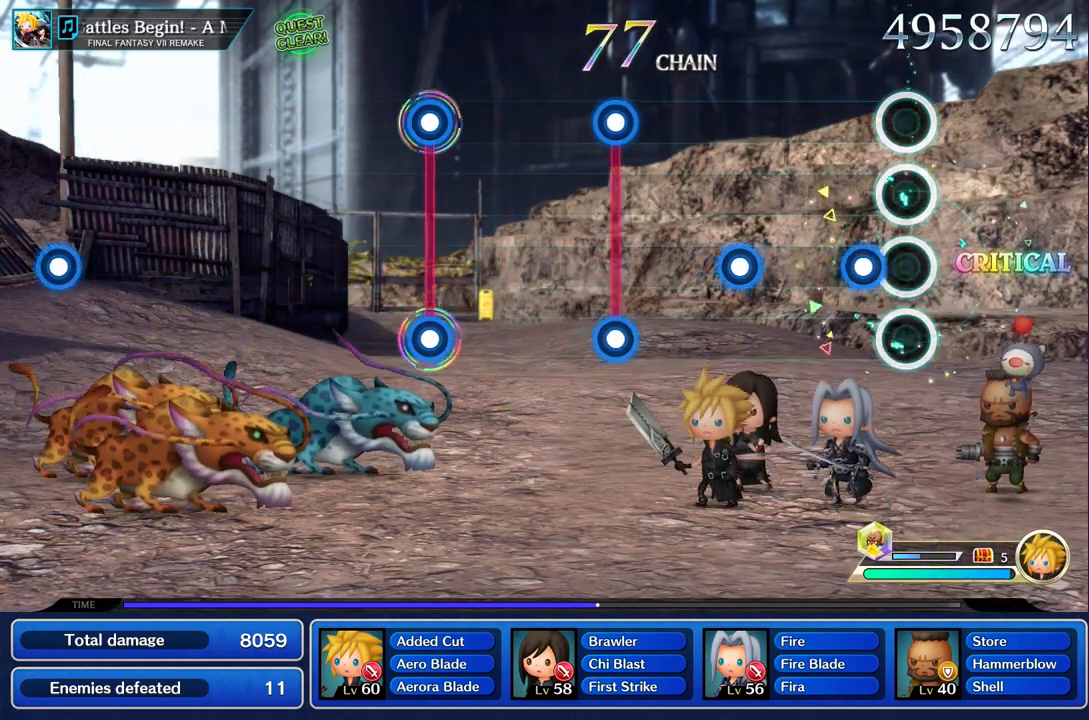
Gameplay with a controller (PlayStation layout); each line is a JSON object with the inputs held at the frame after it. "events" lists button and stick changes between this image and that frame as [ms after this image, input, new state], when the widget could be followed in between. Not read: L3 R1 R3.
{"buttons": ["R2"], "left_stick": "center", "right_stick": "center", "events": [[150, "R2", "down"], [267, "R2", "up"], [467, "R2", "down"]]}
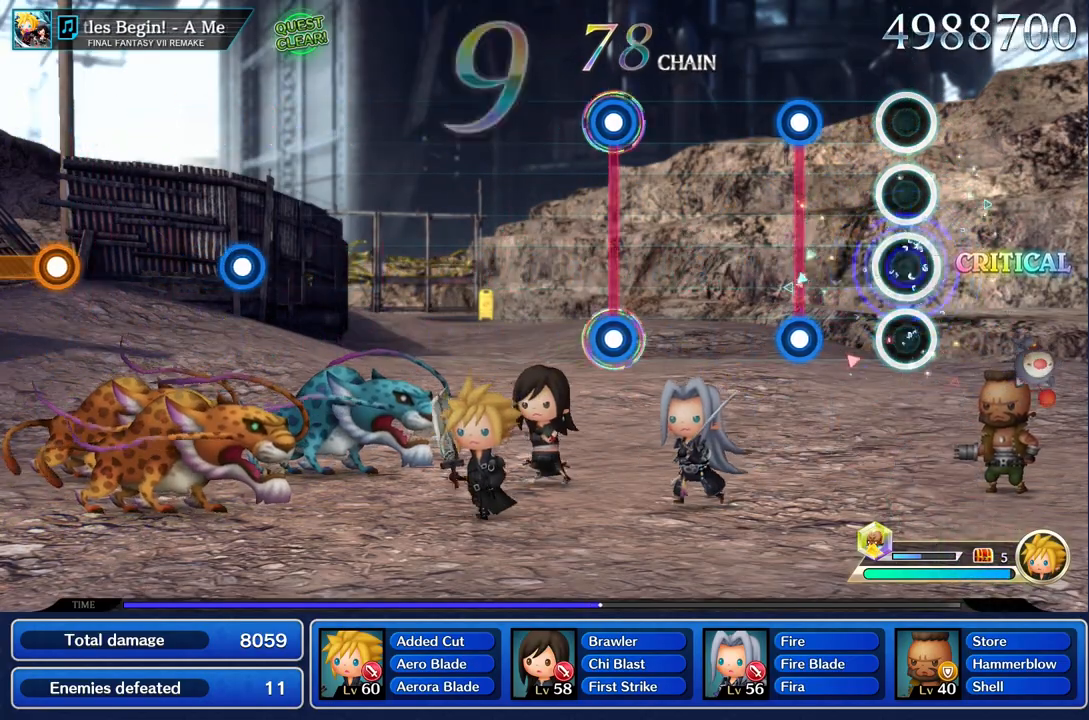
{"buttons": [], "left_stick": "center", "right_stick": "center", "events": [[84, "R2", "up"], [267, "L1", "down"], [267, "R2", "down"], [384, "L1", "up"], [384, "R2", "up"]]}
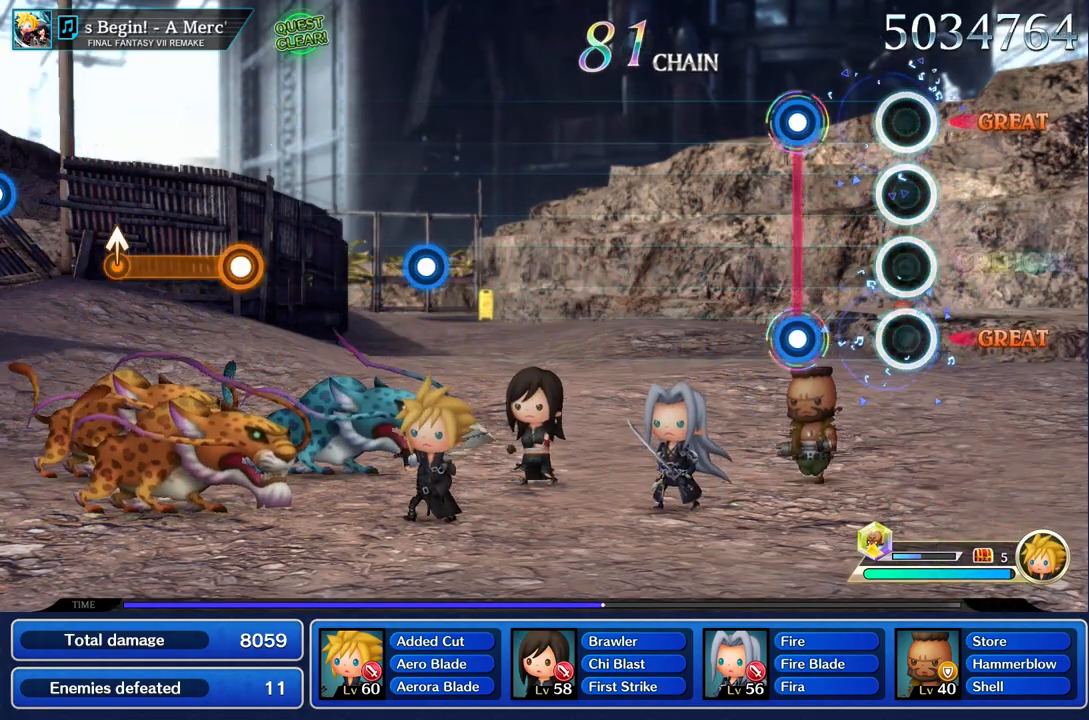
{"buttons": [], "left_stick": "center", "right_stick": "center", "events": [[283, "L1", "down"], [283, "R2", "down"], [367, "L1", "up"], [383, "R2", "up"]]}
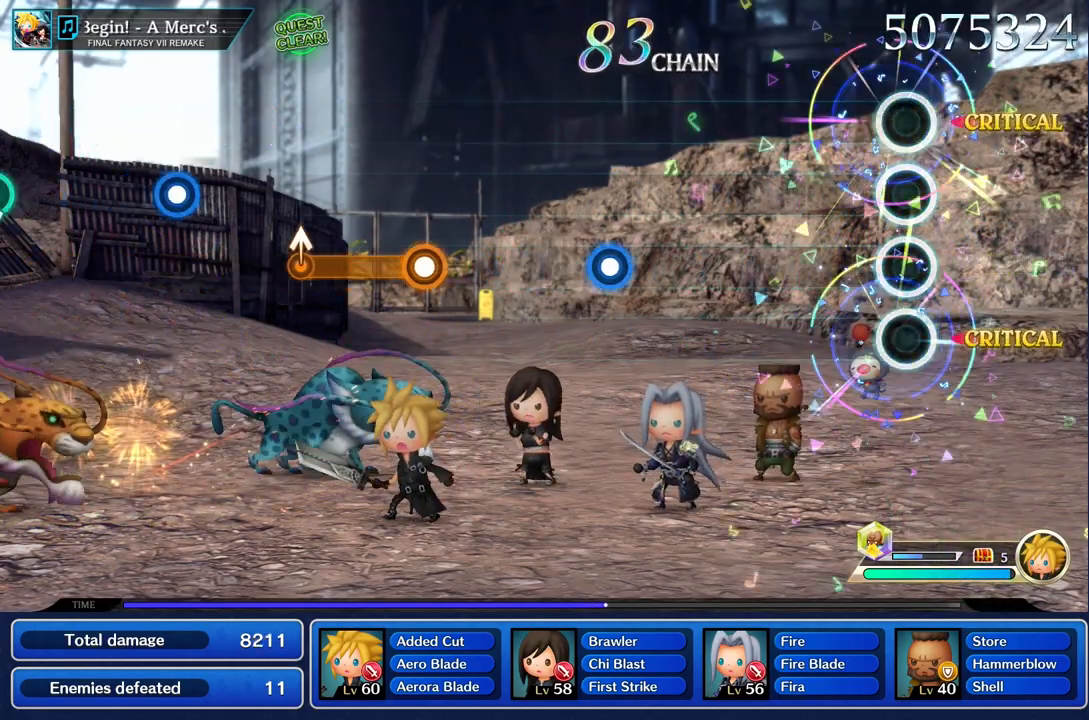
{"buttons": [], "left_stick": "center", "right_stick": "center", "events": []}
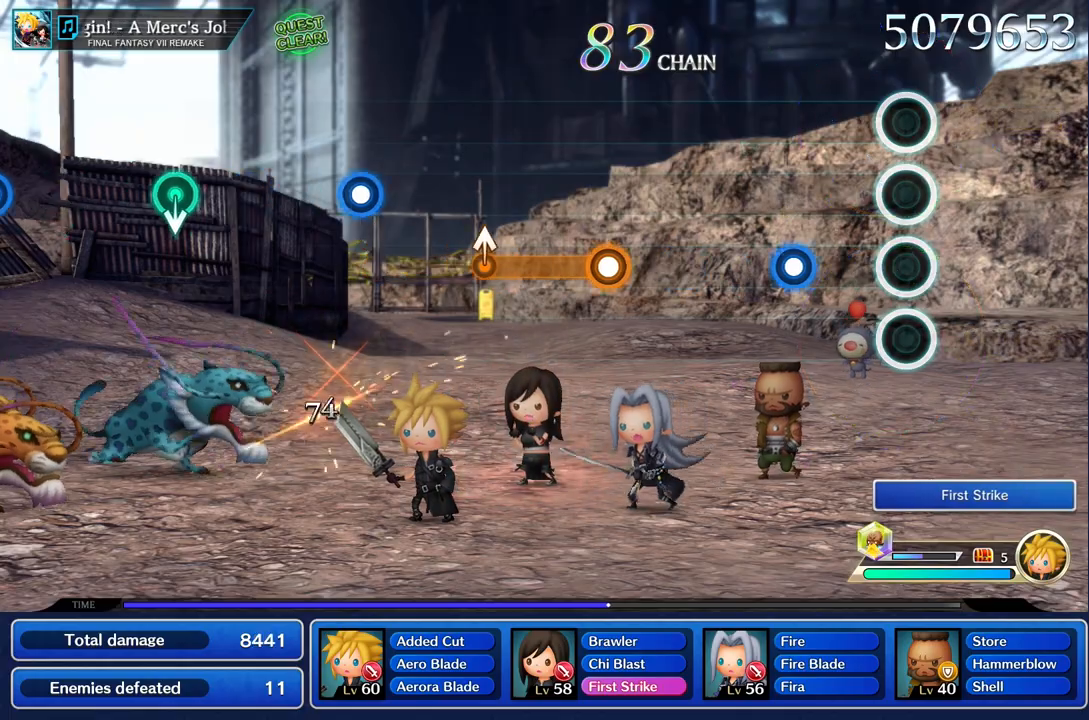
{"buttons": [], "left_stick": "center", "right_stick": "center", "events": [[350, "R2", "down"], [417, "R2", "up"]]}
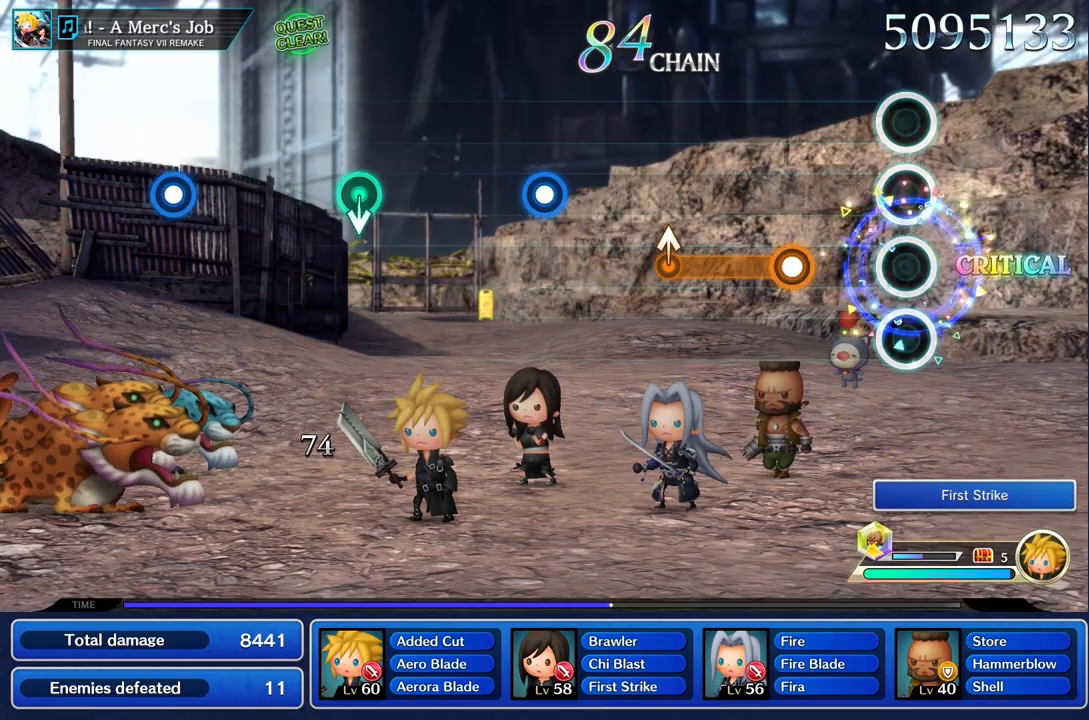
{"buttons": ["R2"], "left_stick": "center", "right_stick": "center", "events": [[334, "R2", "down"]]}
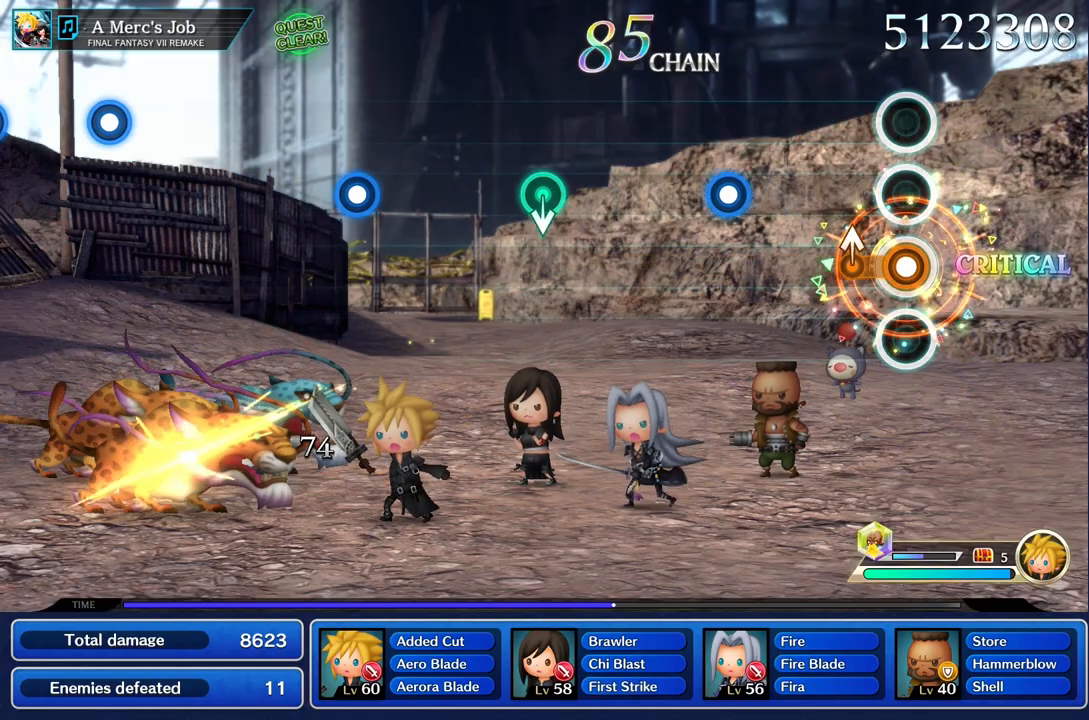
{"buttons": [], "left_stick": "center", "right_stick": "center", "events": [[133, "left_stick", "up"], [250, "left_stick", "center"], [300, "R2", "up"]]}
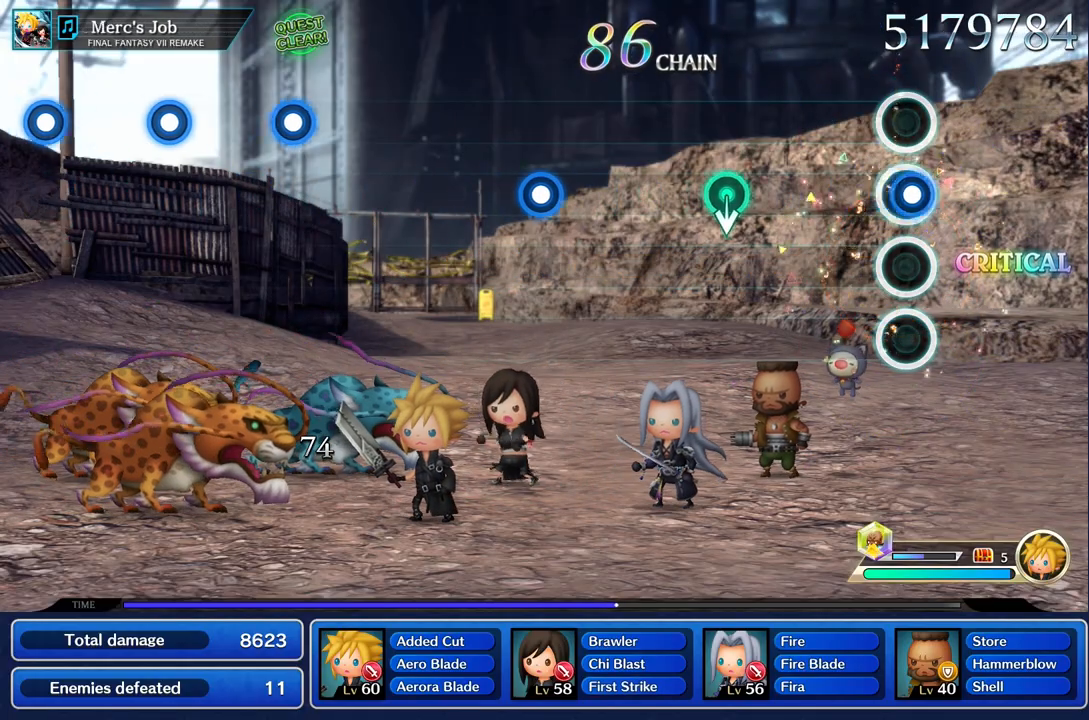
{"buttons": [], "left_stick": "center", "right_stick": "center", "events": [[17, "R2", "down"], [134, "R2", "up"]]}
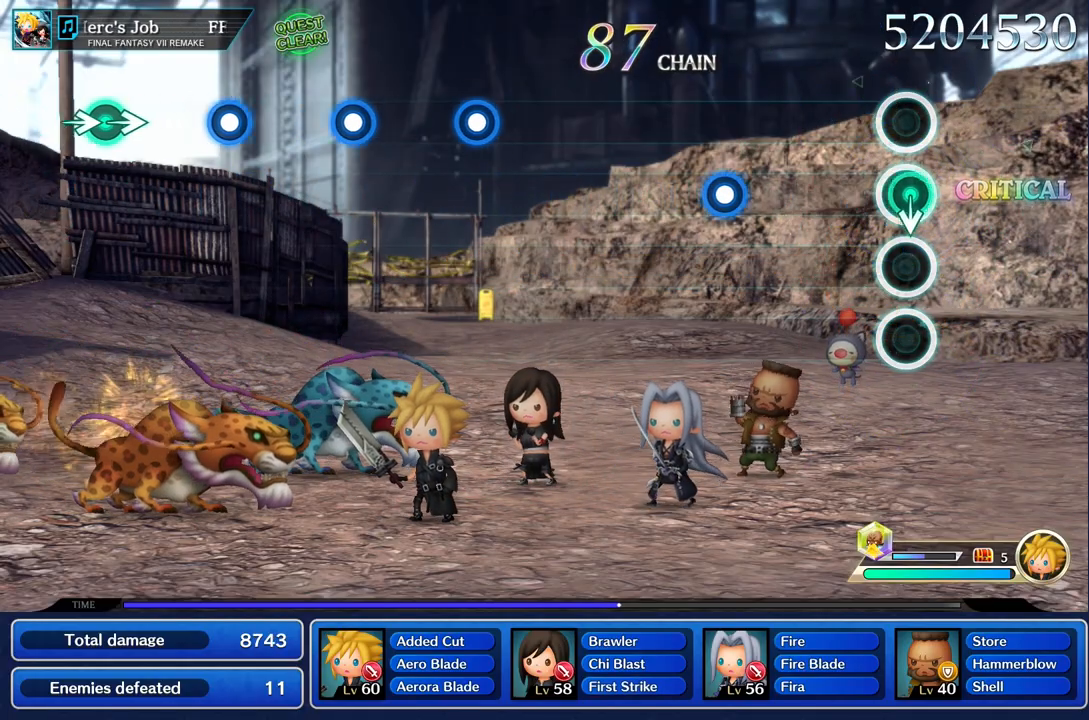
{"buttons": ["R2"], "left_stick": "center", "right_stick": "center", "events": [[33, "left_stick", "down"], [166, "left_stick", "center"], [500, "R2", "down"]]}
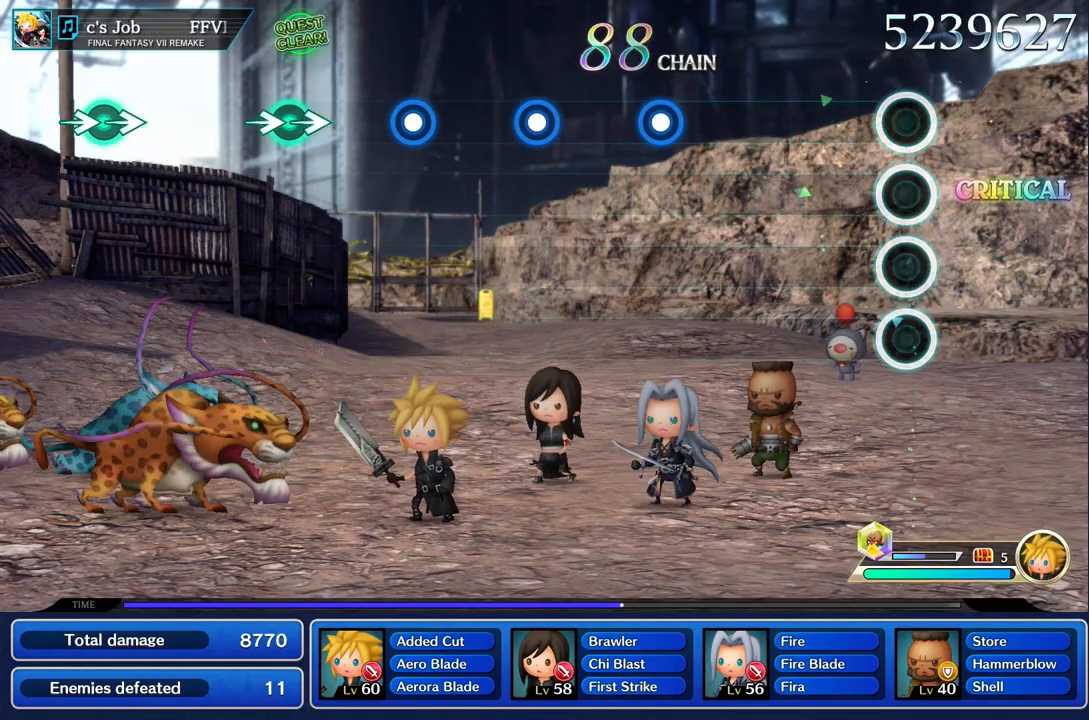
{"buttons": [], "left_stick": "center", "right_stick": "center", "events": [[134, "R2", "up"]]}
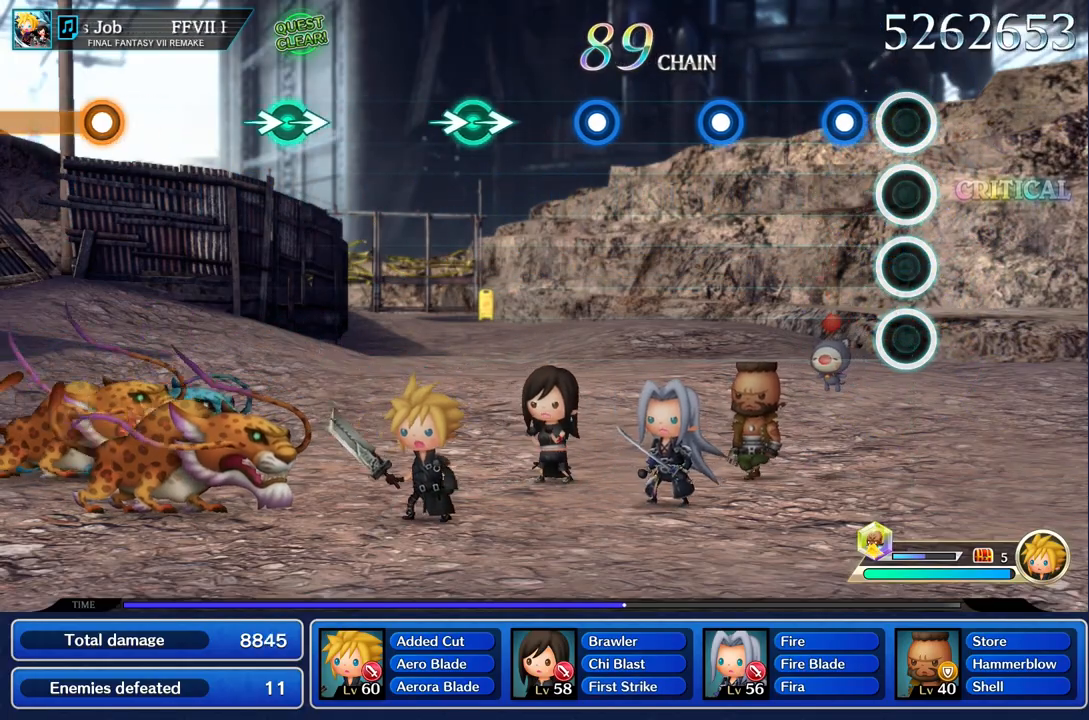
{"buttons": [], "left_stick": "center", "right_stick": "center", "events": [[183, "R2", "down"], [300, "R2", "up"]]}
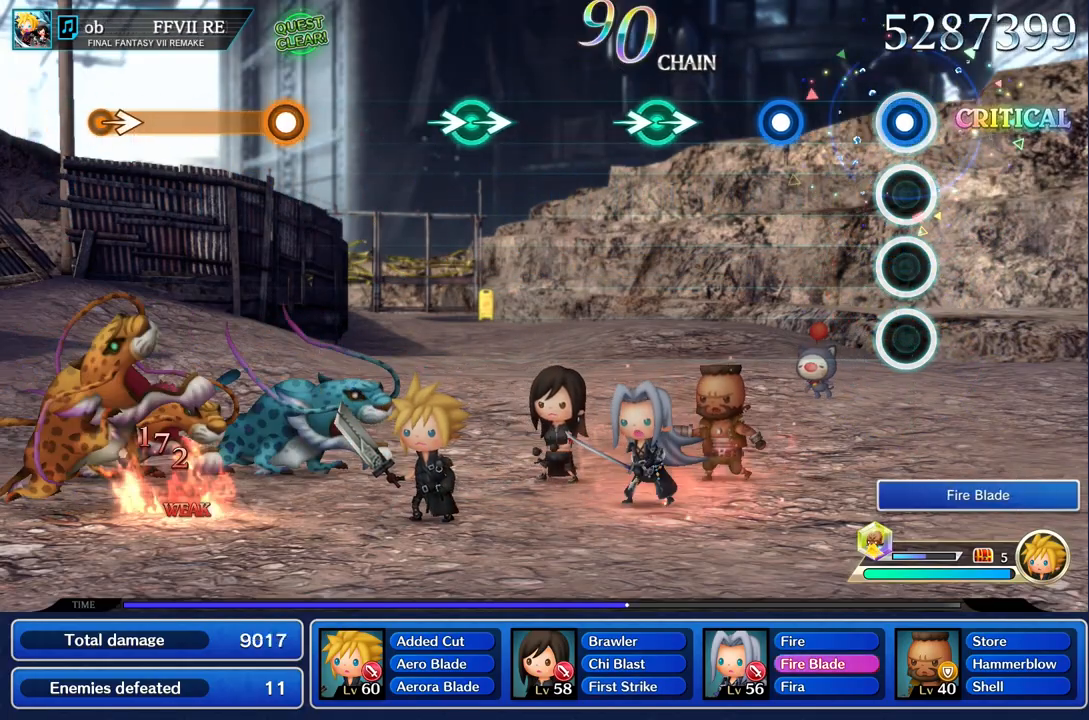
{"buttons": [], "left_stick": "center", "right_stick": "center", "events": [[17, "R2", "down"], [150, "R2", "up"], [334, "R2", "down"], [434, "R2", "up"]]}
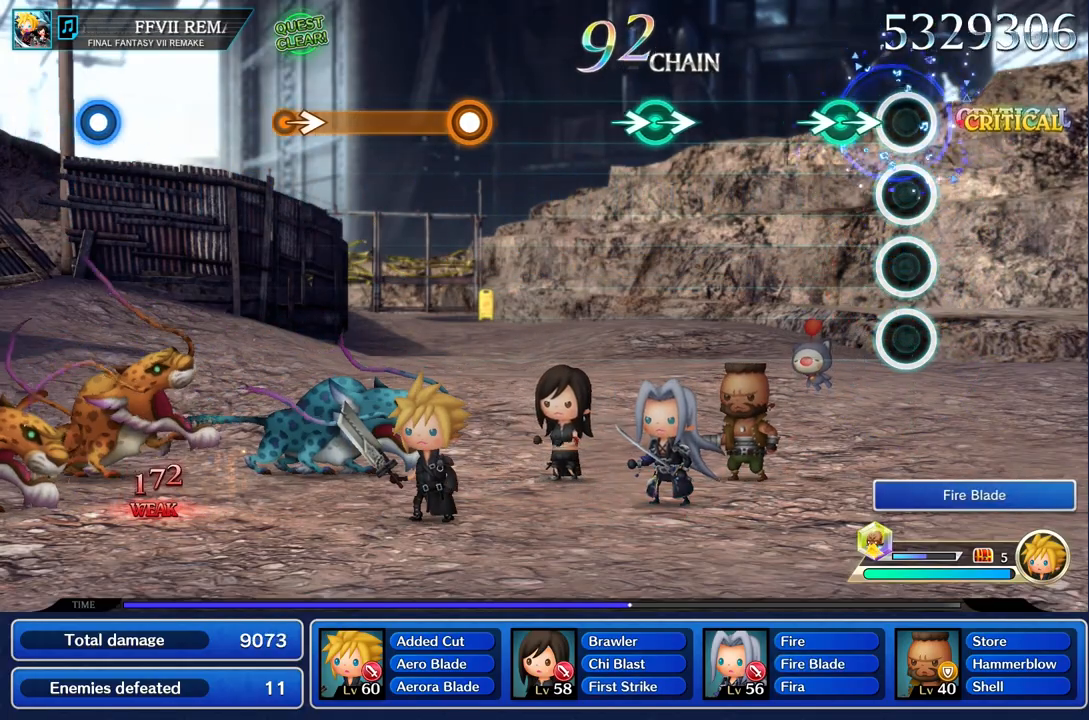
{"buttons": [], "left_stick": "center", "right_stick": "center", "events": [[183, "left_stick", "right"], [183, "right_stick", "right"], [333, "right_stick", "center"], [350, "left_stick", "center"]]}
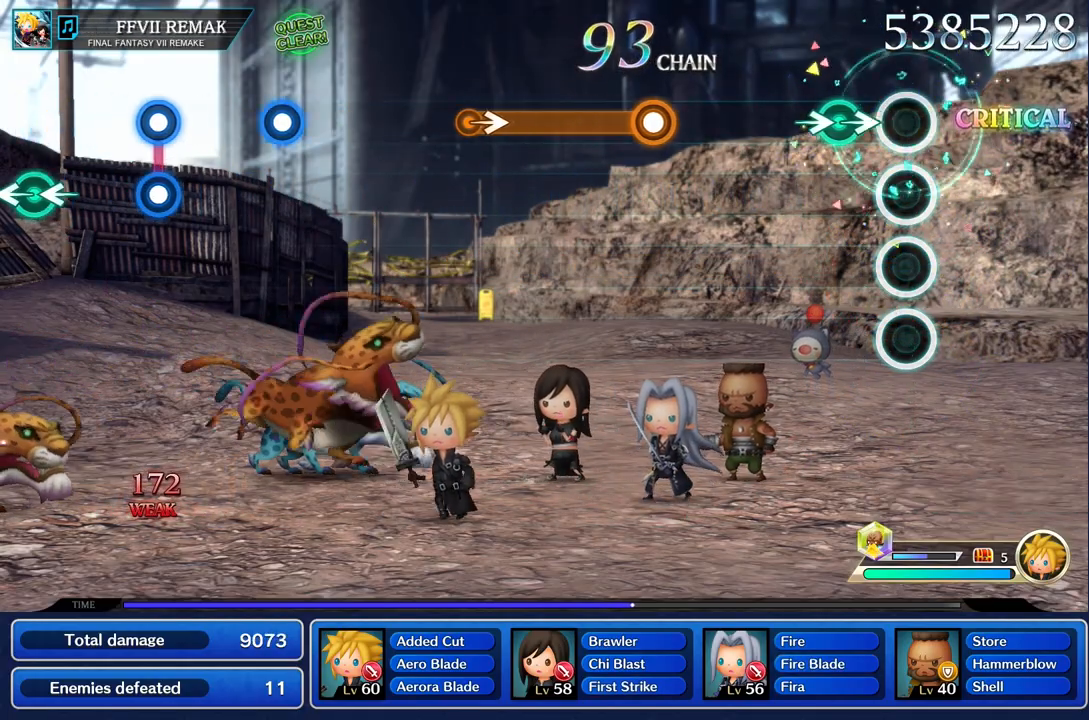
{"buttons": [], "left_stick": "center", "right_stick": "center", "events": [[184, "left_stick", "right"], [184, "right_stick", "right"], [300, "right_stick", "center"], [350, "left_stick", "center"]]}
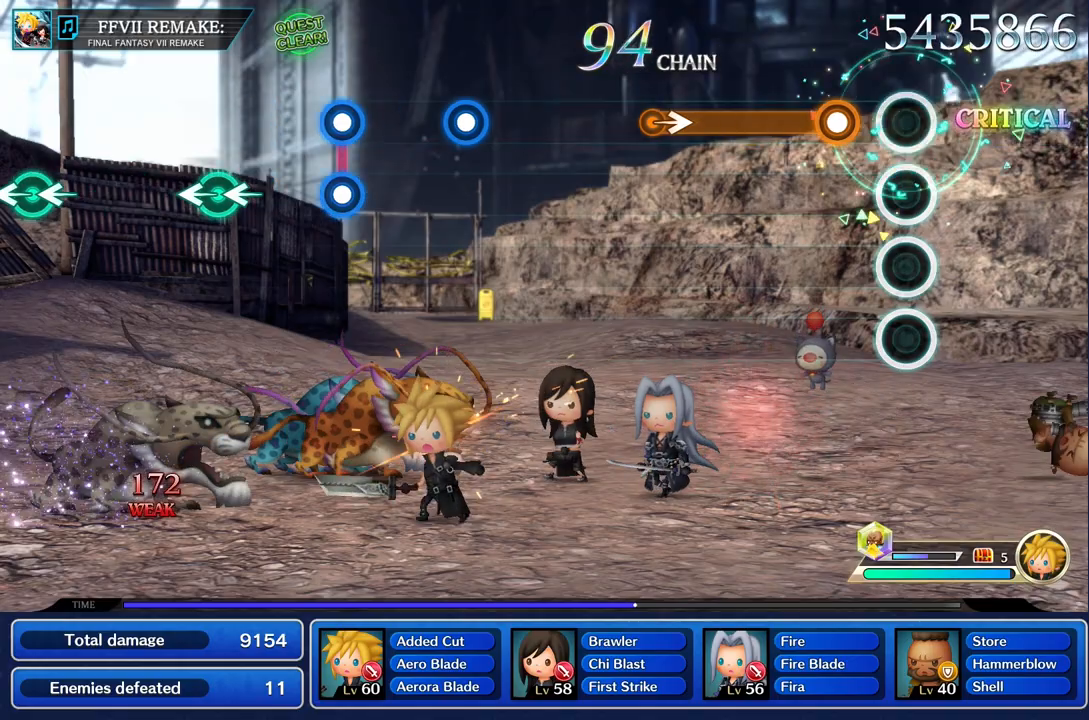
{"buttons": ["R2"], "left_stick": "center", "right_stick": "center", "events": [[233, "R2", "down"]]}
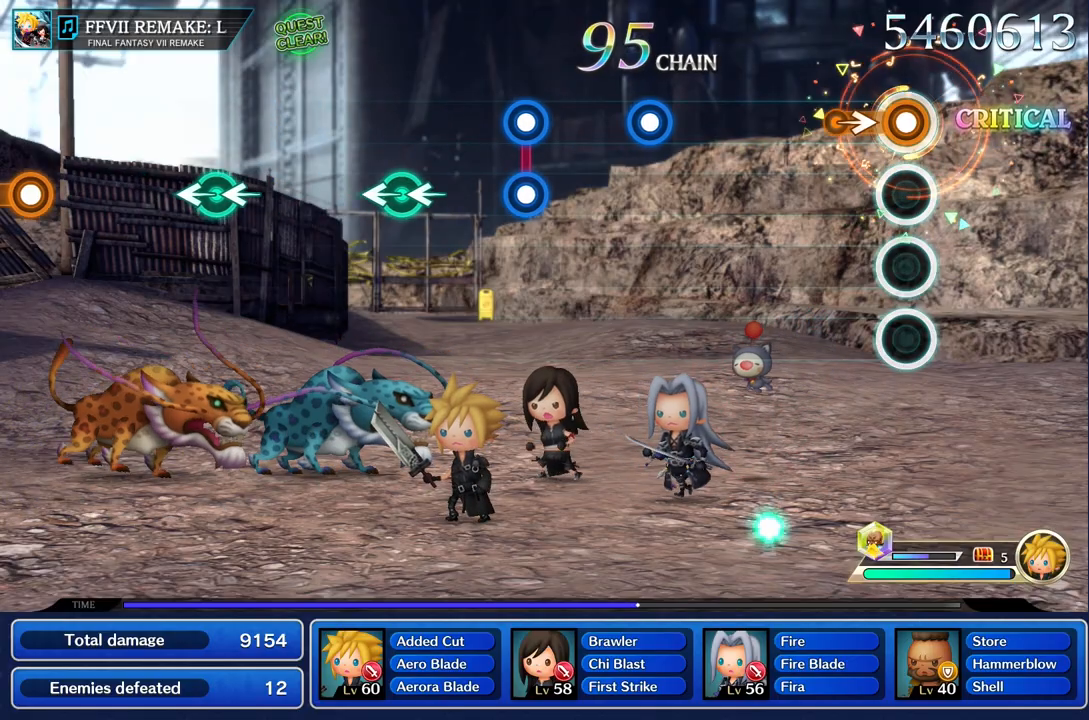
{"buttons": [], "left_stick": "center", "right_stick": "center", "events": [[184, "left_stick", "right"], [334, "R2", "up"], [334, "left_stick", "center"]]}
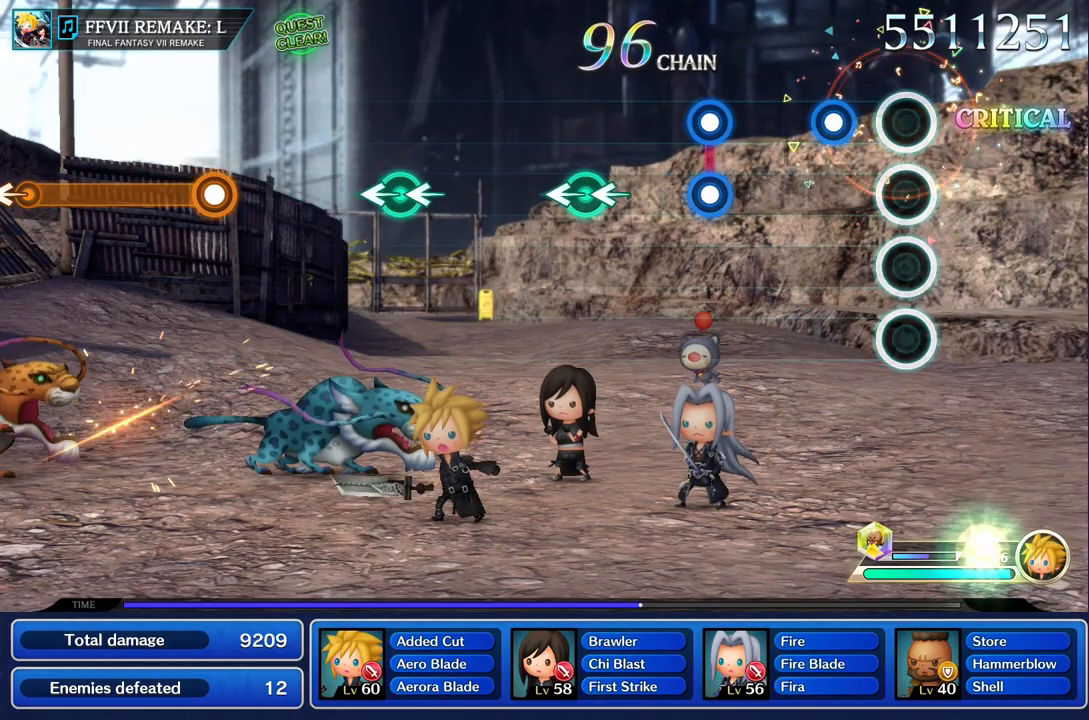
{"buttons": [], "left_stick": "center", "right_stick": "center", "events": [[233, "R2", "down"], [367, "R2", "up"]]}